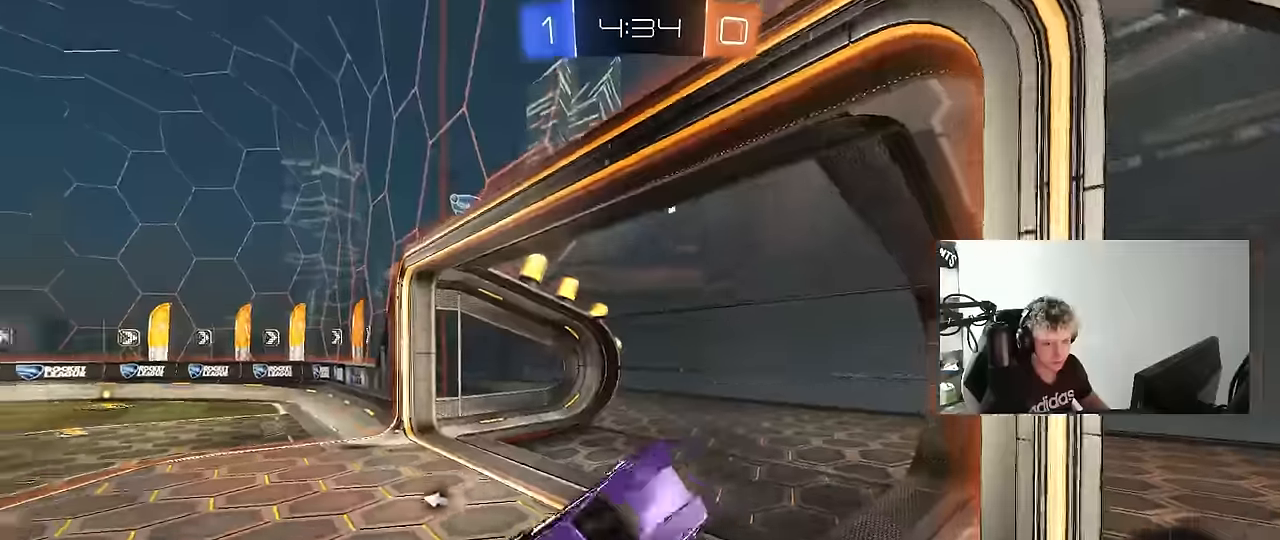
Gameplay with keyboard and mouse; each line is a JSON object with the keys and mouse buttons held at the frame after it. "events" lists presses ("down") and releases ("up") of "1", "2", "3", "4", "5", "a", "alt", "c", "caps_lock", "ctrl", "d", "e", "f", "g", "q", "r", "s", "shift", "space", "t", "tab", "v", "w", "x", "z", "mouse_left", "mouse_wheel" and "mouse_right" between this image and that frame as [ms after this image, input, new state], when the widget could be followed in between. "mouse_left", "mouse_wheel", "mouse_right" = the "left", "wheel", "right" buttons of the "mouse" list. No other keys are recorded. "wheel" means that the mouse wheel is clicked or scrolled. "mouse_move" is the direction in which the mouse moves at that frame (one of eight, or "still"), when it could be read.
{"keys": ["a", "w"], "mouse": [], "mouse_move": "still", "events": [[33, "a", "down"], [33, "w", "down"]]}
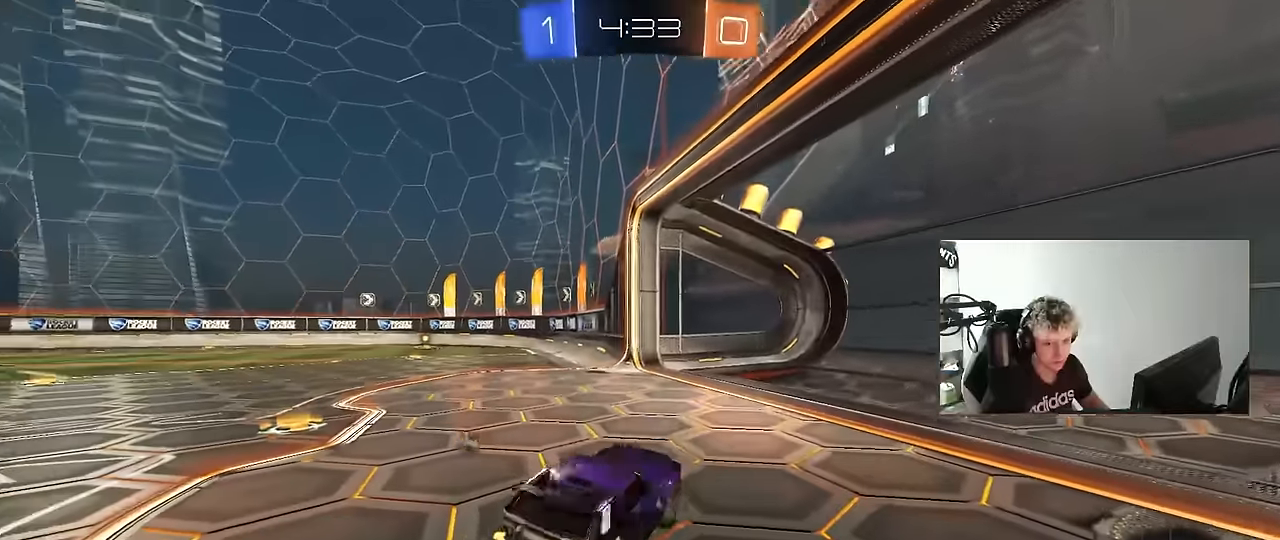
{"keys": ["a", "w"], "mouse": [], "mouse_move": "still", "events": []}
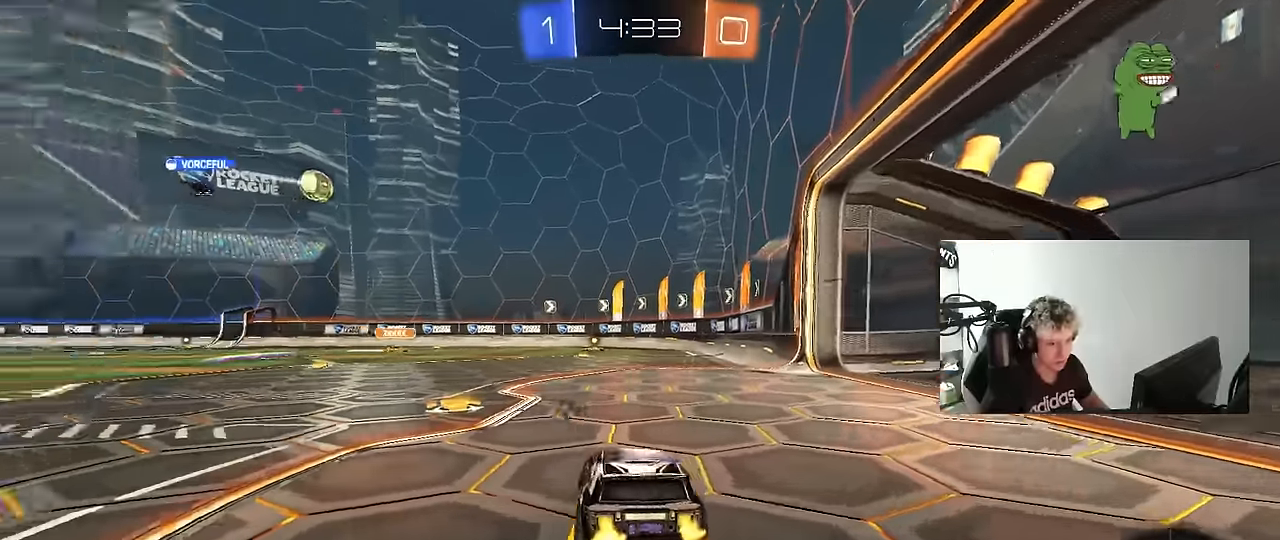
{"keys": ["w"], "mouse": [], "mouse_move": "still", "events": [[116, "space", "down"], [216, "a", "up"], [250, "space", "up"], [450, "a", "down"], [483, "a", "up"]]}
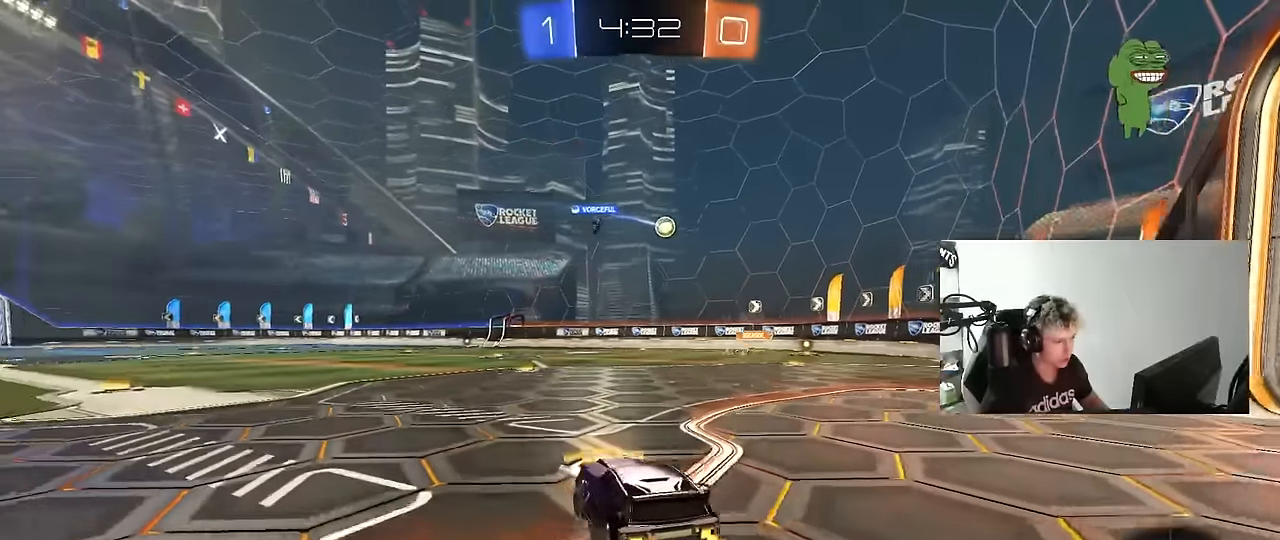
{"keys": [], "mouse": [], "mouse_move": "still", "events": [[233, "d", "down"], [416, "d", "up"], [416, "w", "up"]]}
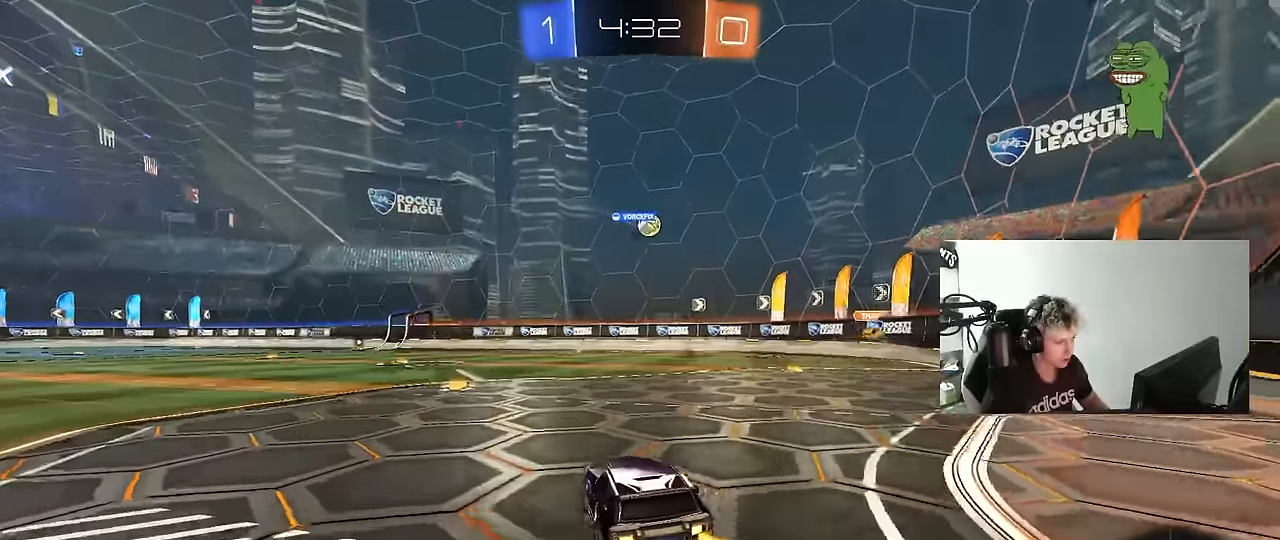
{"keys": ["a", "shift", "w"], "mouse": [], "mouse_move": "still", "events": [[150, "d", "down"], [233, "w", "down"], [333, "a", "down"], [333, "d", "up"], [433, "shift", "down"]]}
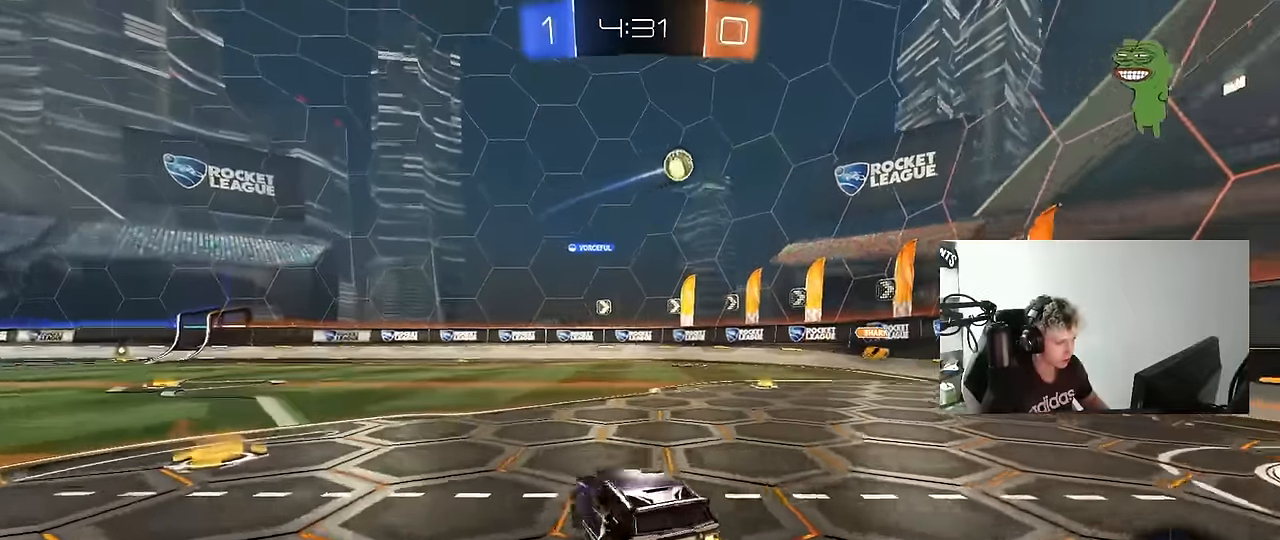
{"keys": ["w"], "mouse": [], "mouse_move": "still", "events": [[16, "shift", "up"], [350, "a", "up"], [350, "d", "down"], [483, "d", "up"]]}
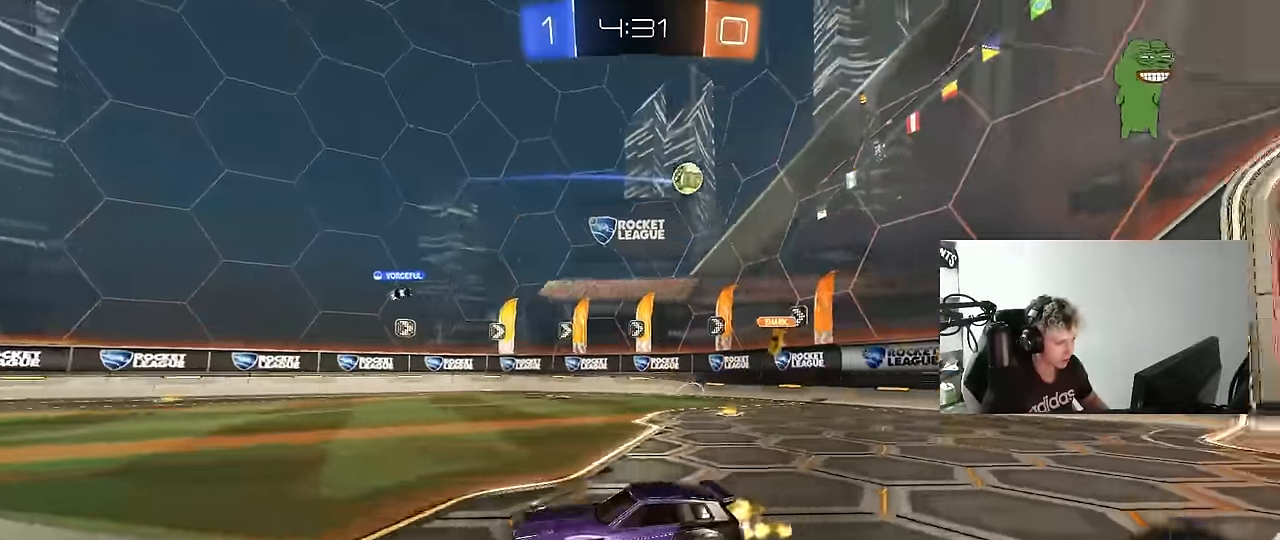
{"keys": ["a", "w"], "mouse": [], "mouse_move": "still", "events": [[183, "d", "down"], [283, "d", "up"], [366, "a", "down"], [366, "shift", "down"], [500, "shift", "up"]]}
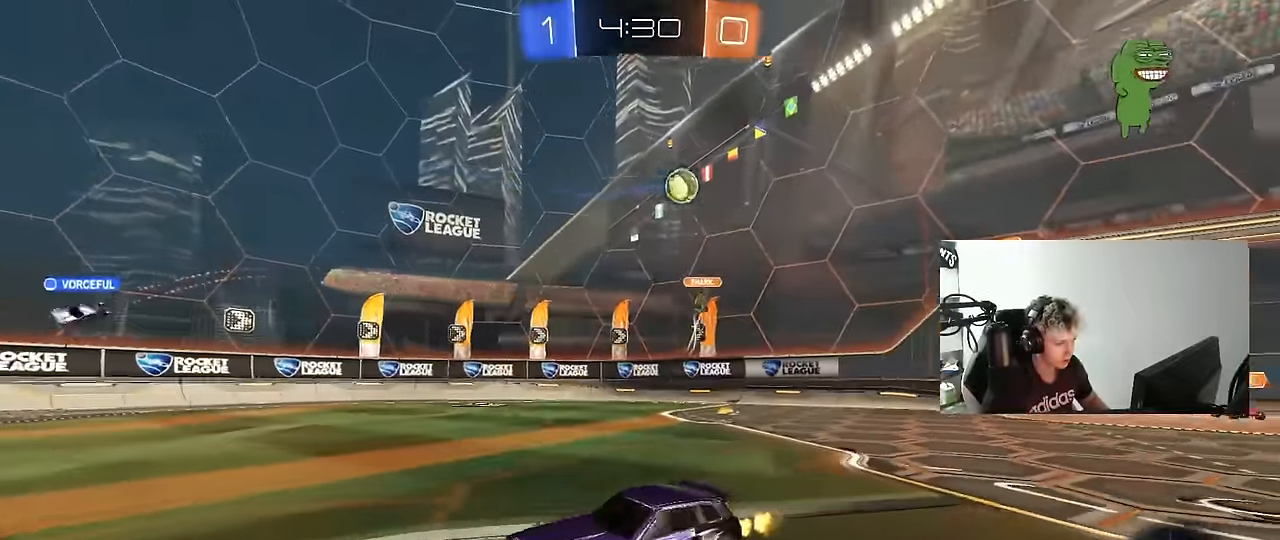
{"keys": ["a", "w"], "mouse": ["left"], "mouse_move": "still", "events": [[283, "mouse_left", "down"]]}
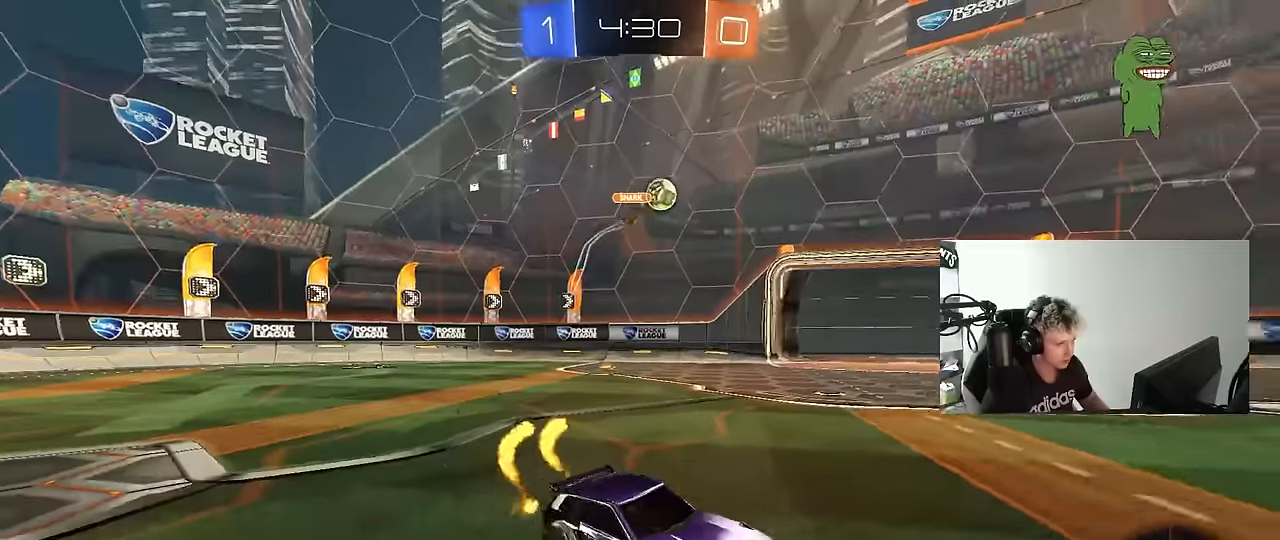
{"keys": ["w"], "mouse": ["left"], "mouse_move": "still", "events": [[483, "a", "up"]]}
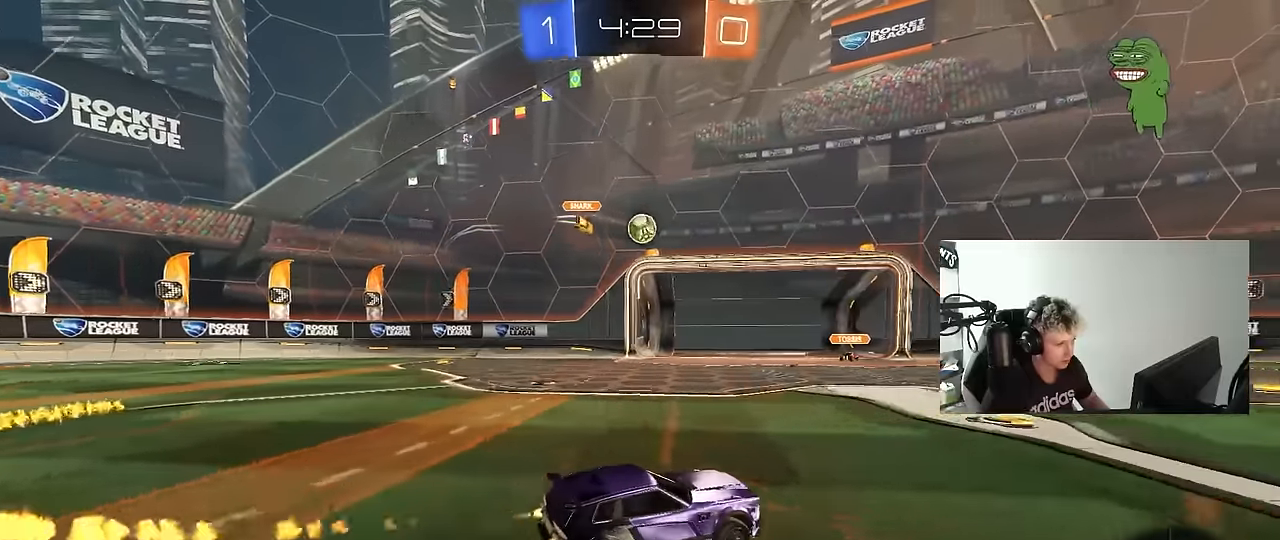
{"keys": ["d"], "mouse": [], "mouse_move": "still", "events": [[83, "mouse_left", "up"], [183, "d", "down"], [233, "d", "up"], [416, "d", "down"], [416, "w", "up"]]}
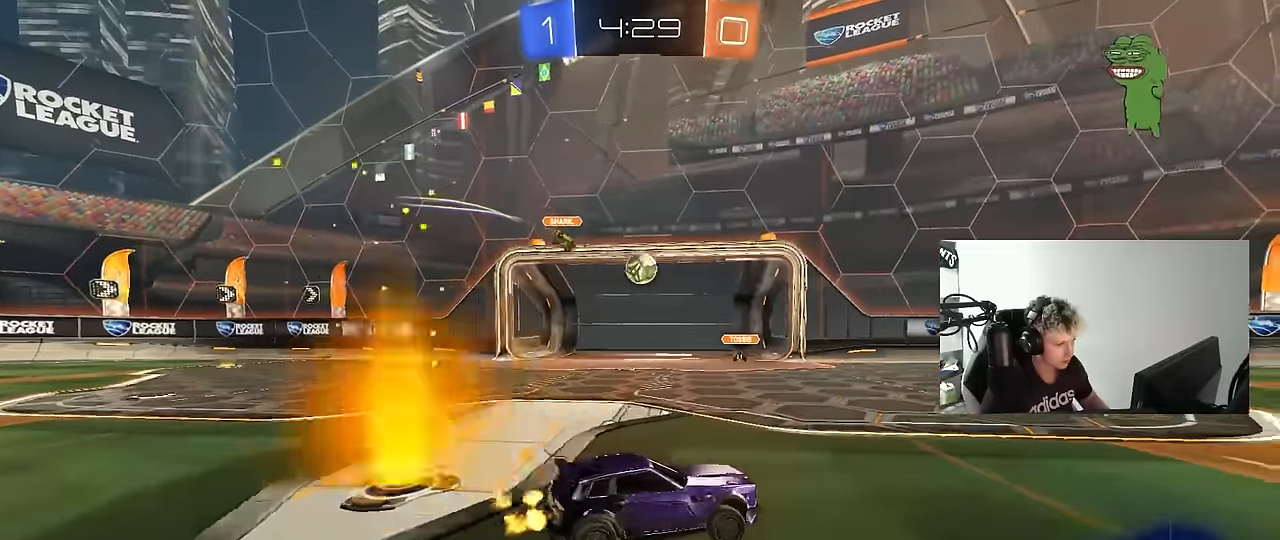
{"keys": ["a", "w"], "mouse": [], "mouse_move": "still", "events": [[50, "s", "down"], [100, "d", "up"], [150, "a", "down"], [200, "s", "up"], [333, "w", "down"]]}
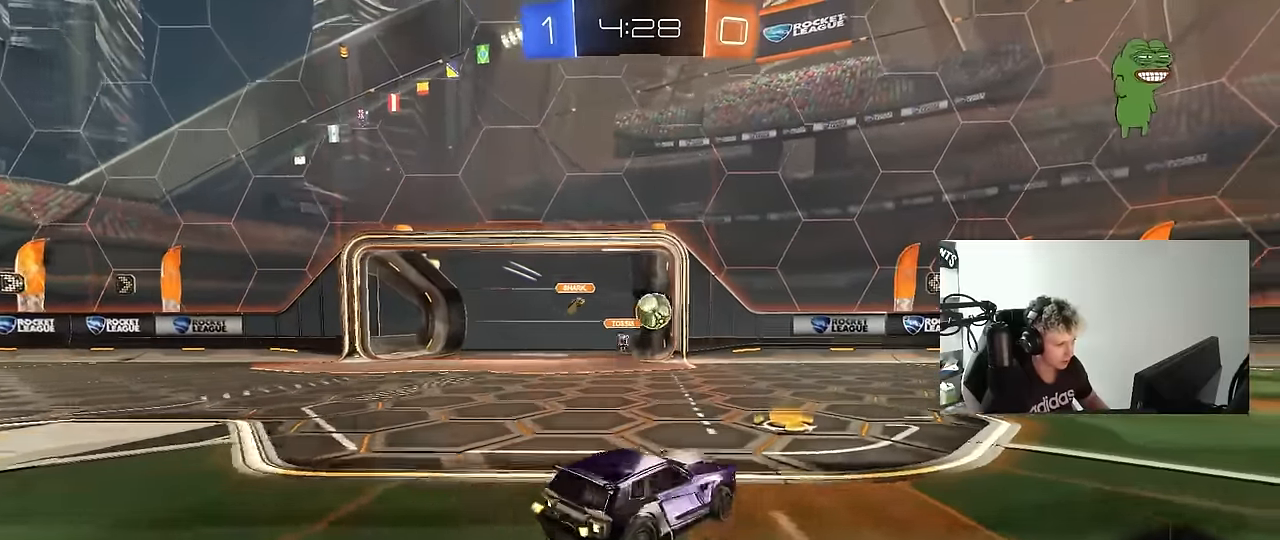
{"keys": ["w"], "mouse": ["left"], "mouse_move": "down-left", "events": [[166, "a", "up"], [166, "d", "down"], [216, "mouse_left", "down"], [483, "d", "up"]]}
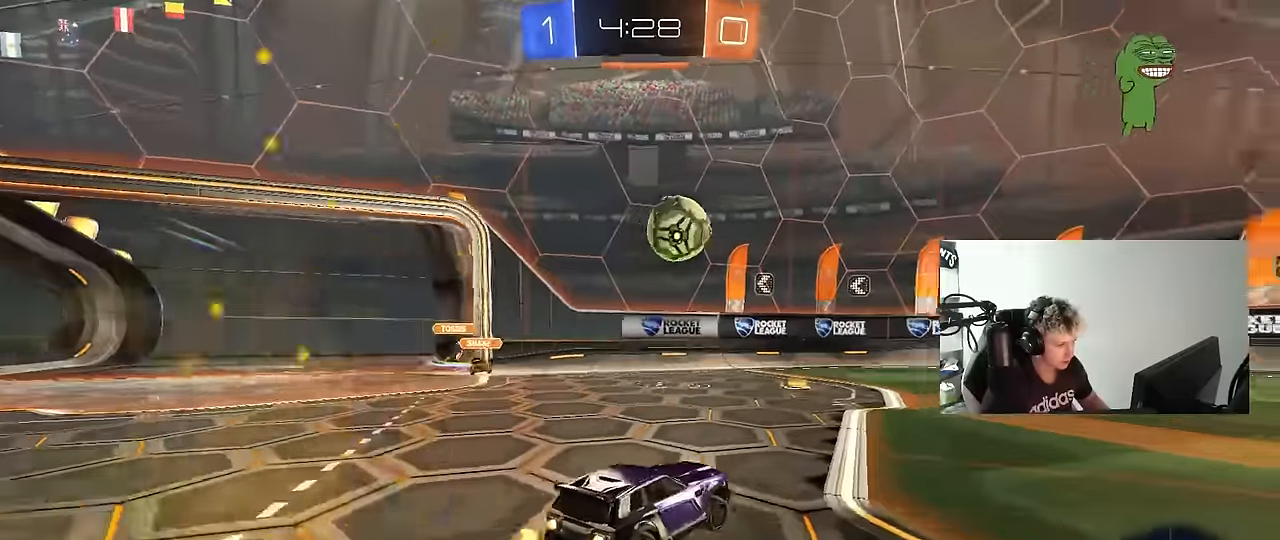
{"keys": ["w"], "mouse": ["left"], "mouse_move": "still", "events": [[183, "d", "down"], [216, "d", "up"], [216, "space", "down"], [366, "space", "up"]]}
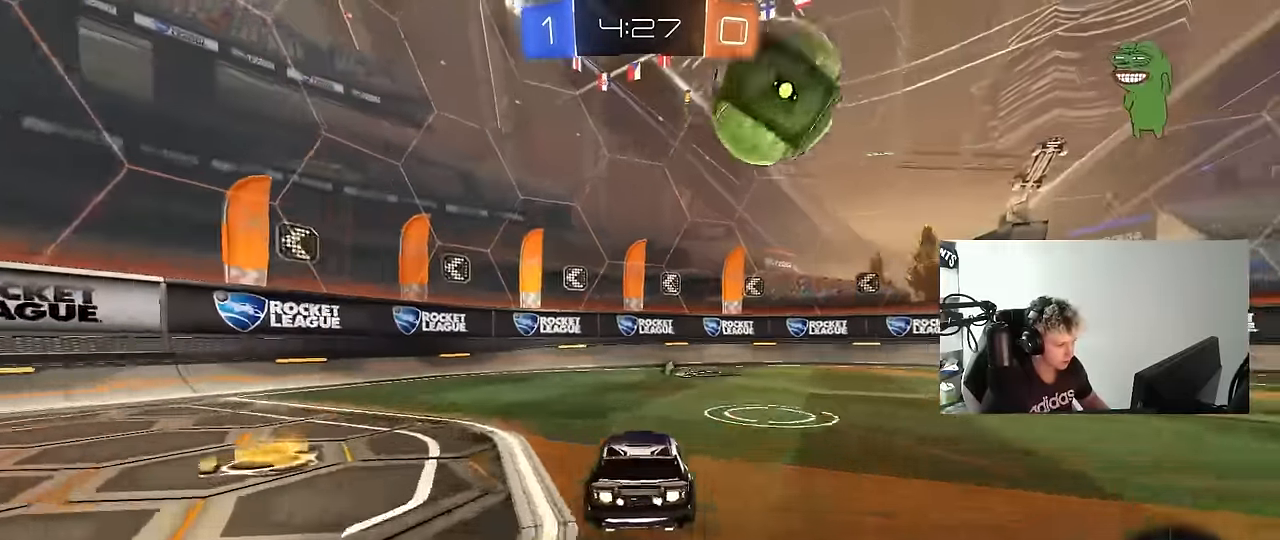
{"keys": ["d", "shift", "w"], "mouse": [], "mouse_move": "still", "events": [[150, "space", "down"], [200, "d", "down"], [200, "mouse_left", "up"], [283, "space", "up"], [333, "d", "up"], [433, "d", "down"], [466, "shift", "down"]]}
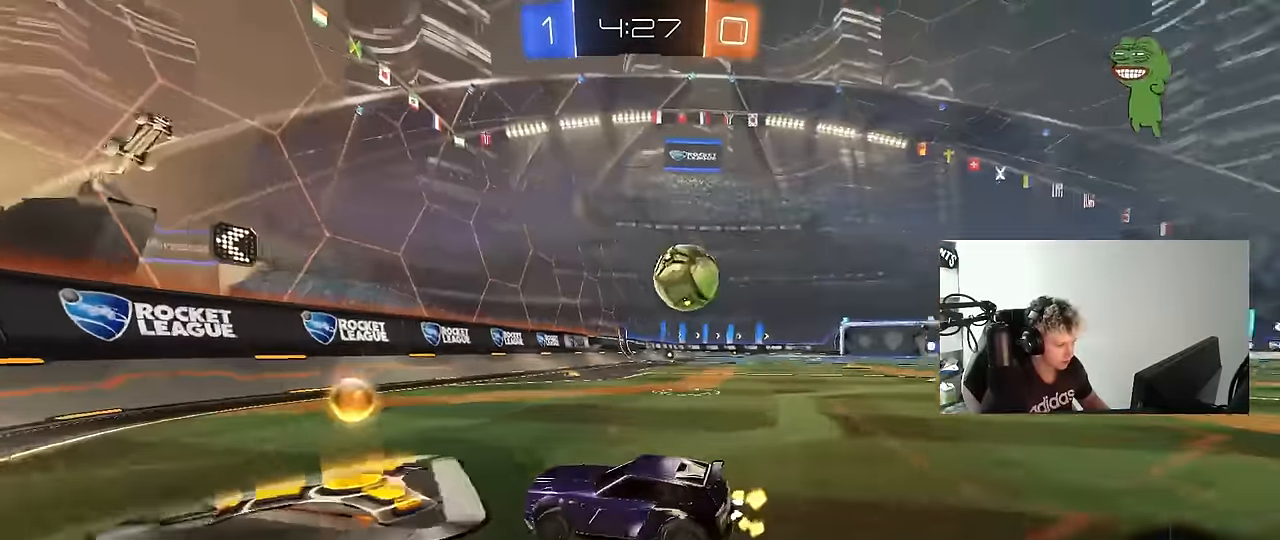
{"keys": ["w"], "mouse": ["left"], "mouse_move": "still", "events": [[66, "shift", "up"], [166, "mouse_left", "down"], [400, "d", "up"]]}
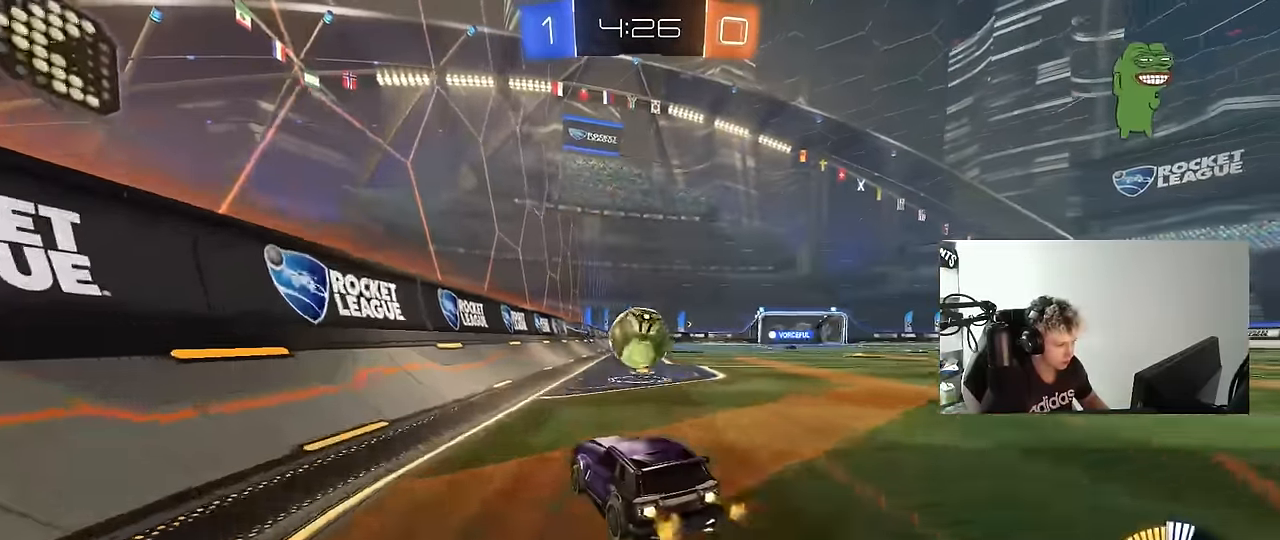
{"keys": ["d", "w"], "mouse": [], "mouse_move": "still", "events": [[33, "mouse_left", "up"], [233, "w", "up"], [316, "w", "down"], [366, "a", "down"], [500, "a", "up"], [500, "d", "down"]]}
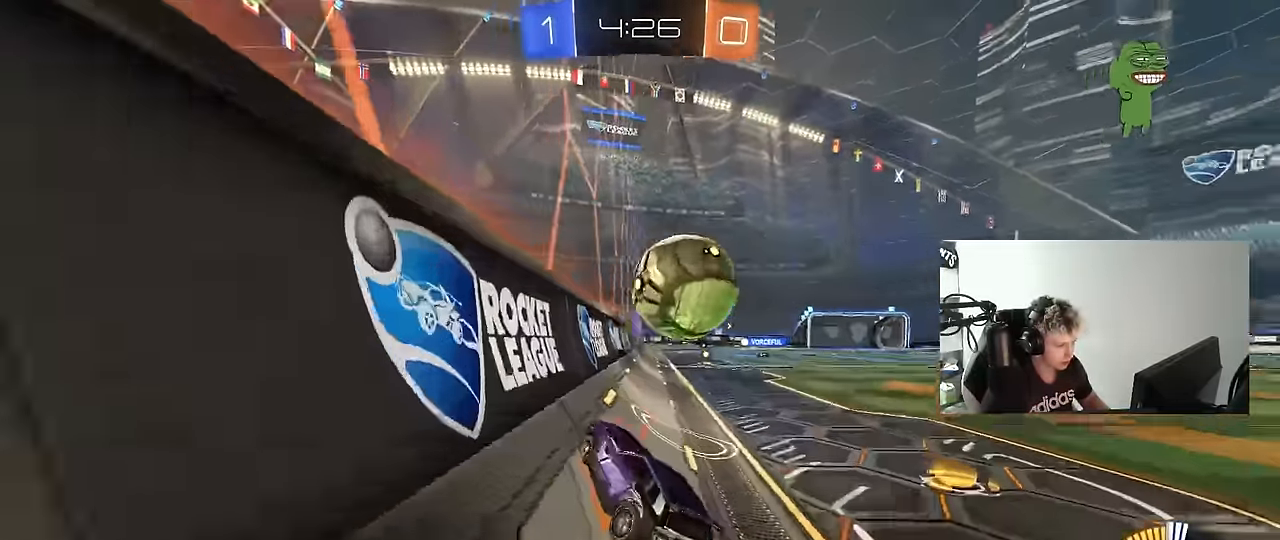
{"keys": ["a", "s"], "mouse": ["right"], "mouse_move": "still", "events": [[200, "s", "down"], [200, "w", "up"], [283, "a", "down"], [283, "d", "up"], [483, "mouse_right", "down"]]}
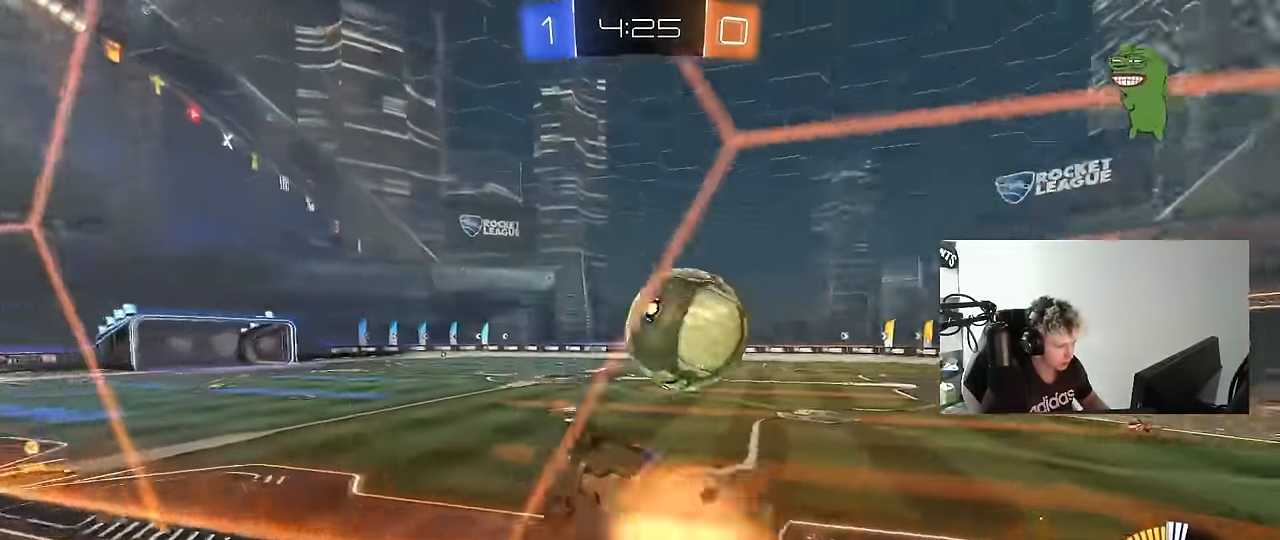
{"keys": ["d", "shift", "w"], "mouse": ["left"], "mouse_move": "still", "events": [[33, "a", "up"], [33, "d", "down"], [166, "a", "down"], [250, "mouse_right", "up"], [300, "d", "up"], [300, "mouse_left", "down"], [350, "a", "up"], [350, "d", "down"], [400, "s", "up"], [450, "shift", "down"], [483, "w", "down"]]}
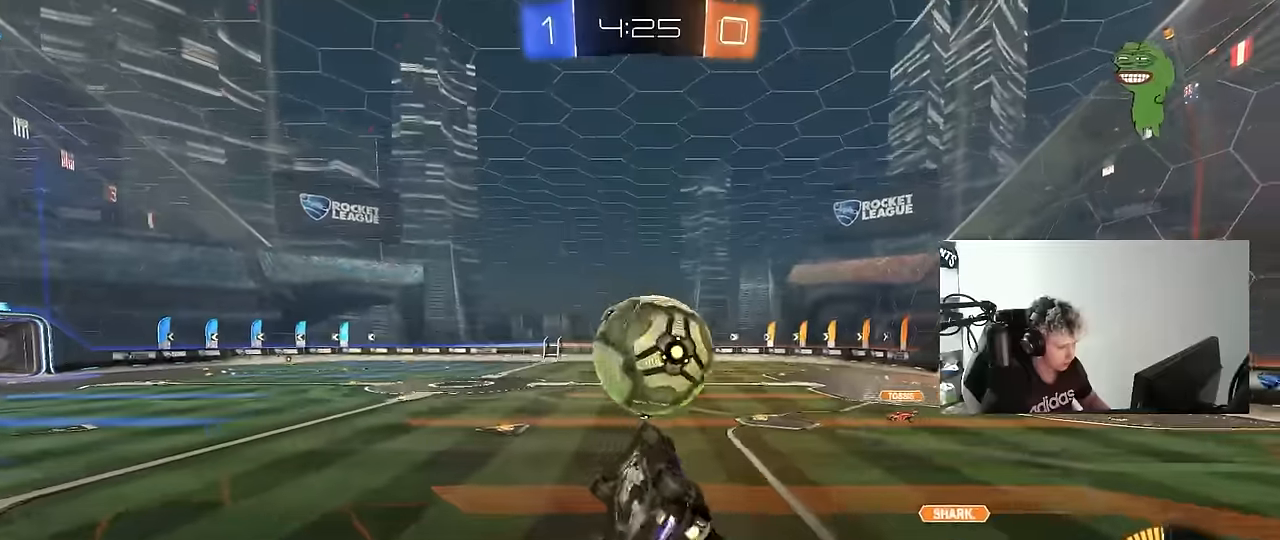
{"keys": ["a"], "mouse": ["left"], "mouse_move": "still", "events": [[33, "mouse_right", "down"], [183, "s", "down"], [183, "w", "up"], [266, "a", "down"], [266, "mouse_right", "up"], [316, "d", "up"], [316, "shift", "up"], [466, "s", "up"]]}
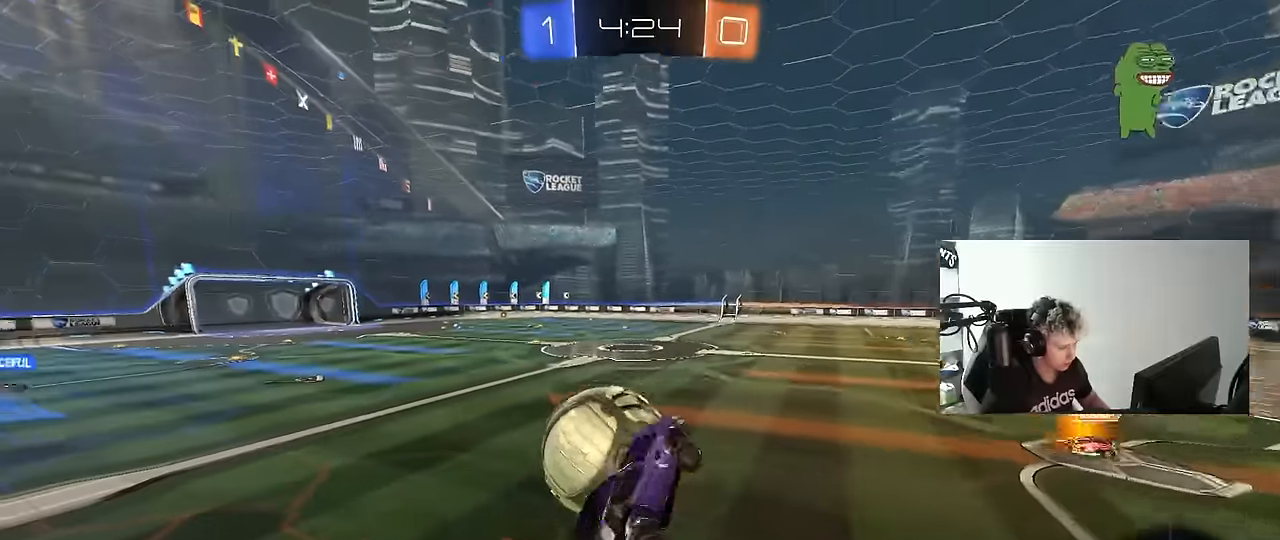
{"keys": ["a", "s", "shift"], "mouse": ["left"], "mouse_move": "still", "events": [[200, "s", "down"], [333, "d", "down"], [383, "a", "up"], [483, "a", "down"], [483, "d", "up"], [483, "shift", "down"]]}
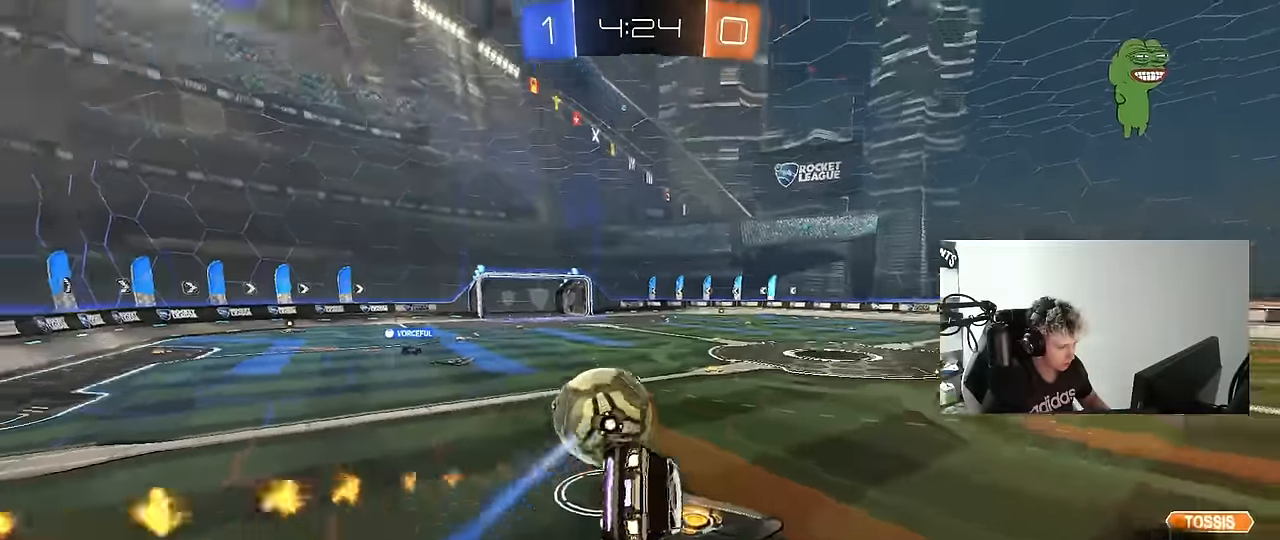
{"keys": ["a", "w"], "mouse": ["left"], "mouse_move": "still", "events": [[250, "a", "up"], [250, "s", "up"], [300, "shift", "up"], [400, "w", "down"], [450, "a", "down"]]}
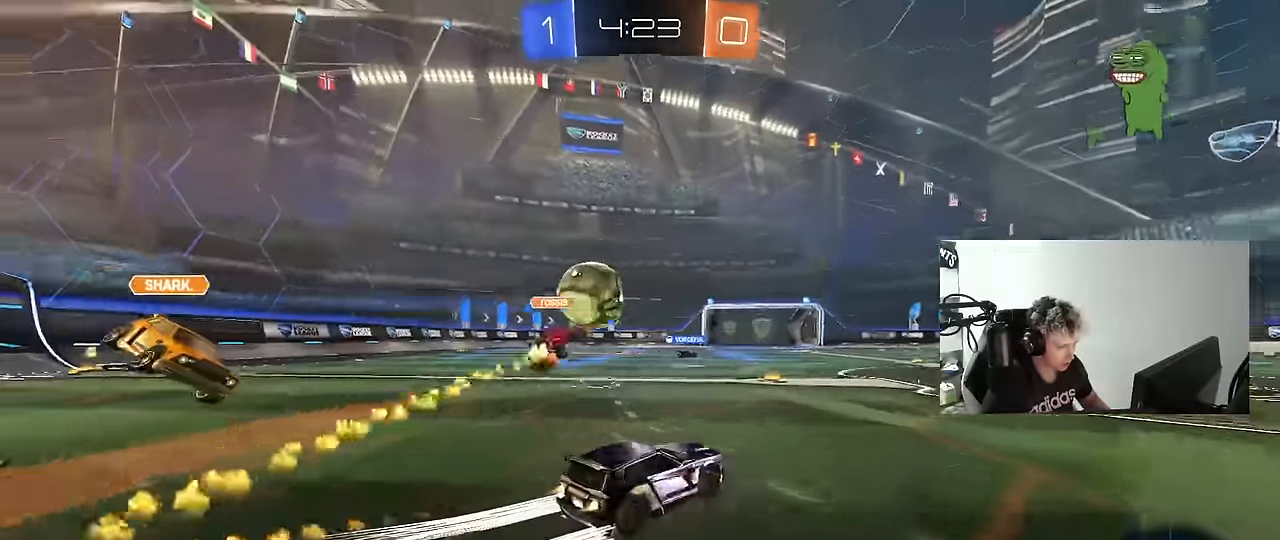
{"keys": ["d", "w"], "mouse": ["left"], "mouse_move": "still", "events": [[133, "mouse_left", "up"], [316, "a", "up"], [366, "d", "down"], [416, "mouse_left", "down"]]}
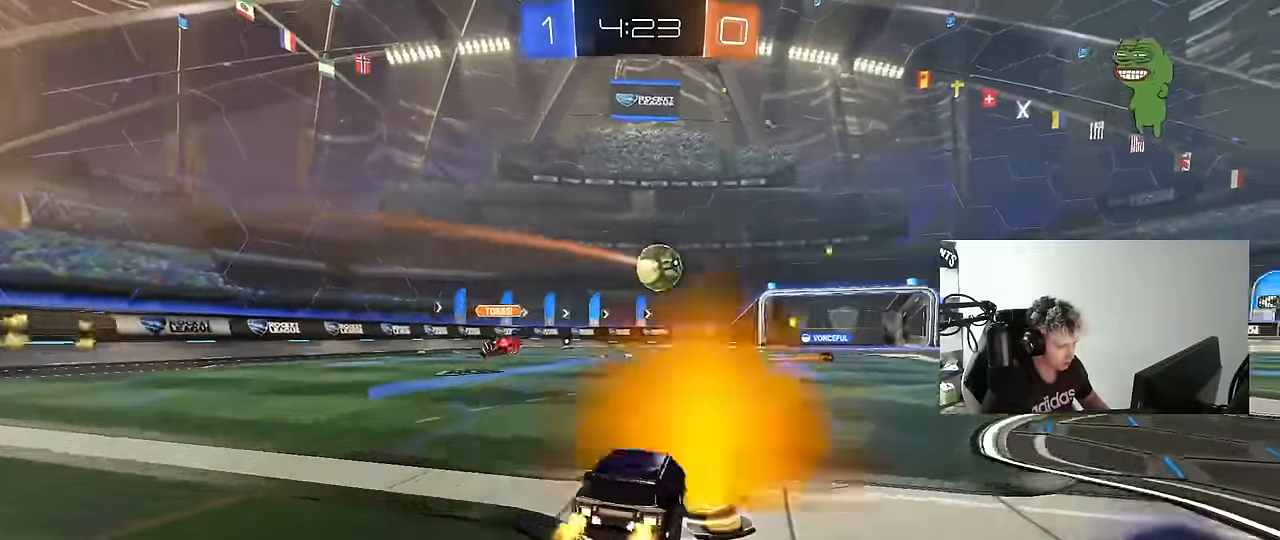
{"keys": ["w"], "mouse": [], "mouse_move": "still", "events": [[100, "d", "up"], [233, "mouse_left", "up"]]}
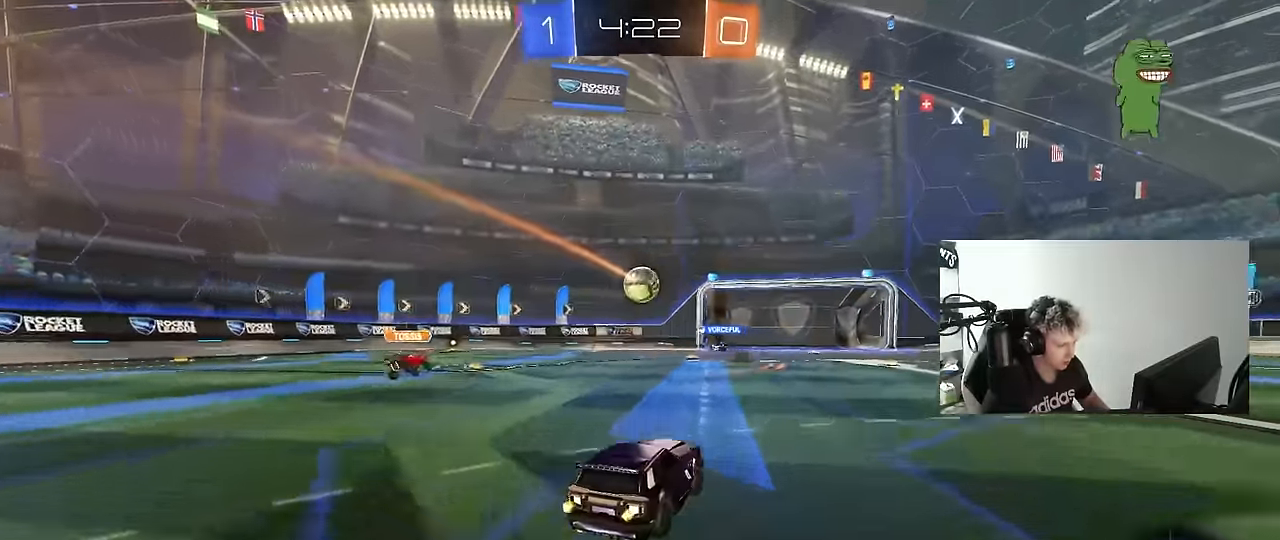
{"keys": ["a", "shift", "w"], "mouse": [], "mouse_move": "still", "events": [[250, "a", "down"], [450, "shift", "down"]]}
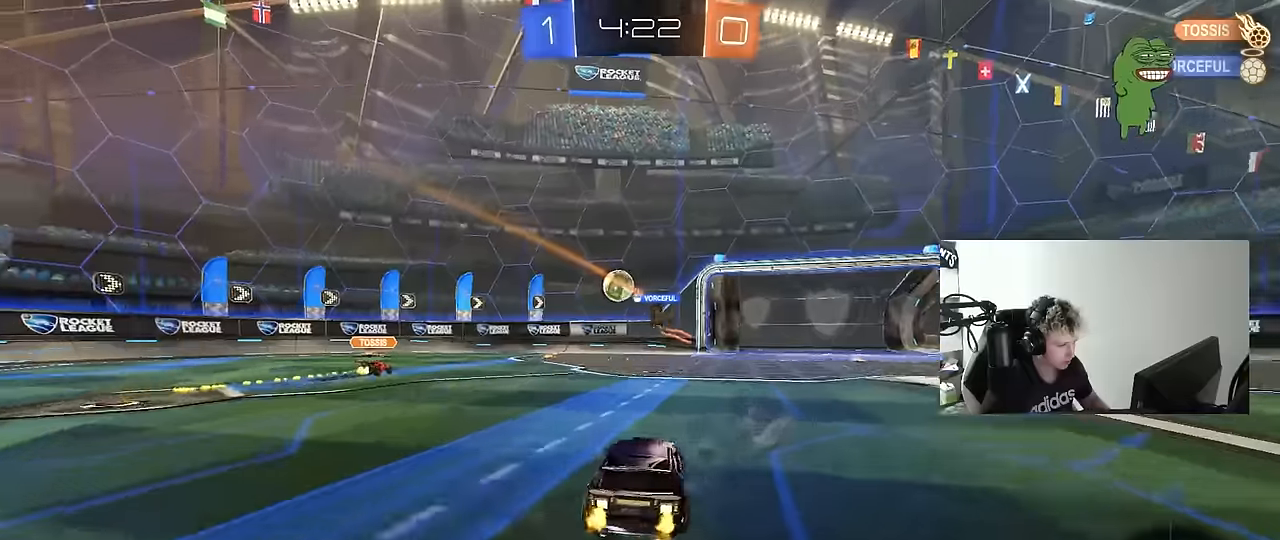
{"keys": ["a", "s", "shift"], "mouse": ["left", "right"], "mouse_move": "down-left", "events": [[33, "shift", "up"], [266, "a", "up"], [316, "mouse_left", "down"], [366, "d", "down"], [366, "w", "up"], [416, "d", "up"], [416, "mouse_right", "down"], [466, "a", "down"], [466, "s", "down"], [466, "shift", "down"]]}
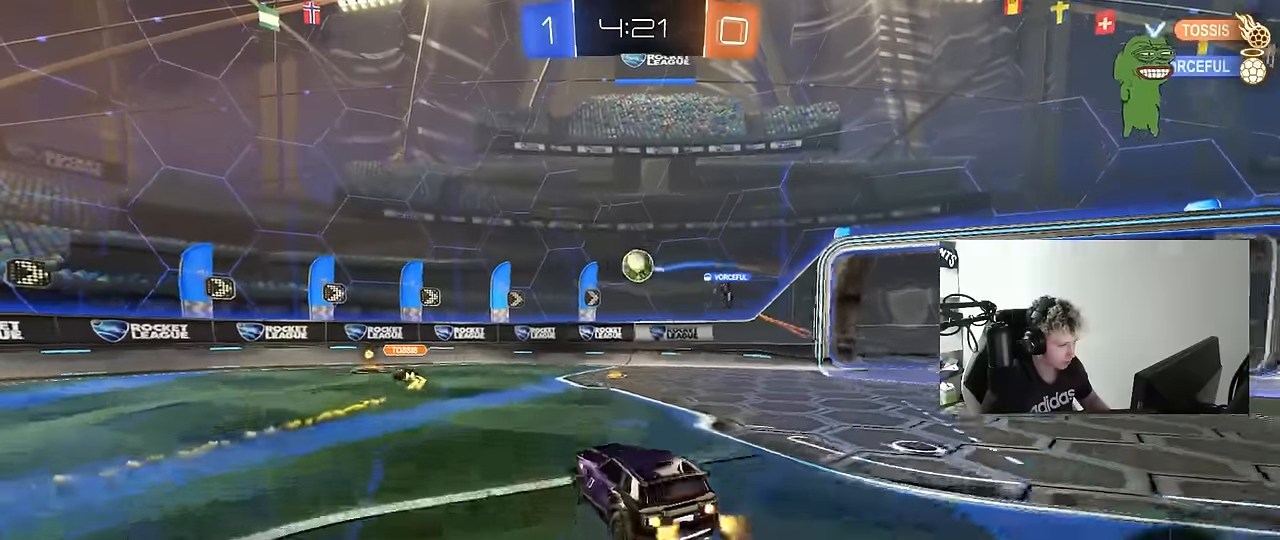
{"keys": ["a", "s", "shift"], "mouse": [], "mouse_move": "left", "events": [[50, "a", "up"], [50, "s", "up"], [100, "mouse_left", "up"], [100, "mouse_right", "up"], [100, "shift", "up"], [150, "mouse_right", "down"], [250, "a", "down"], [250, "mouse_left", "down"], [250, "shift", "down"], [250, "w", "down"], [283, "mouse_right", "up"], [283, "w", "up"], [383, "mouse_left", "up"], [383, "s", "down"]]}
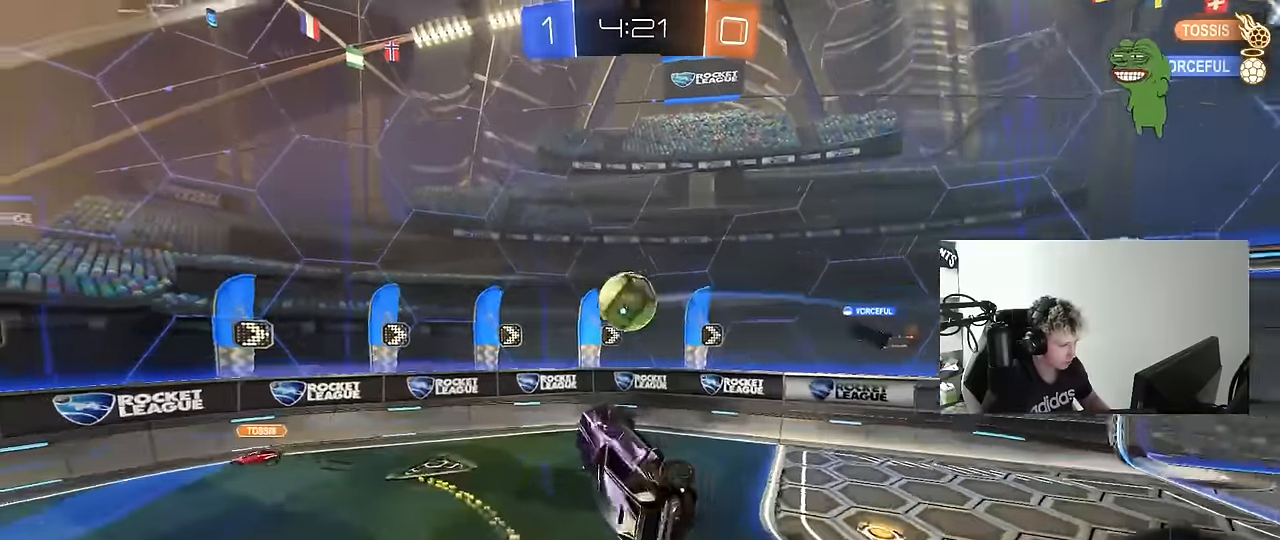
{"keys": ["a"], "mouse": [], "mouse_move": "still", "events": [[16, "shift", "up"], [216, "a", "up"], [216, "d", "down"], [216, "s", "up"], [350, "a", "down"], [350, "d", "up"], [350, "s", "down"], [483, "s", "up"]]}
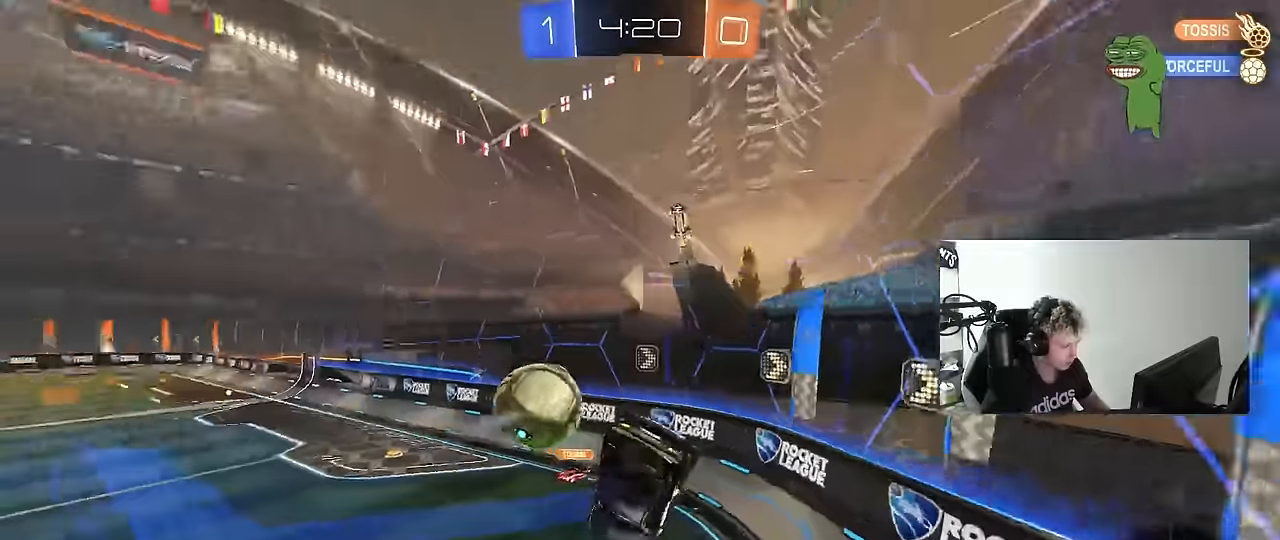
{"keys": ["a", "w"], "mouse": ["left"], "mouse_move": "still", "events": [[33, "a", "up"], [33, "shift", "down"], [83, "d", "down"], [133, "w", "down"], [316, "shift", "up"], [416, "a", "down"], [416, "d", "up"], [450, "mouse_left", "down"]]}
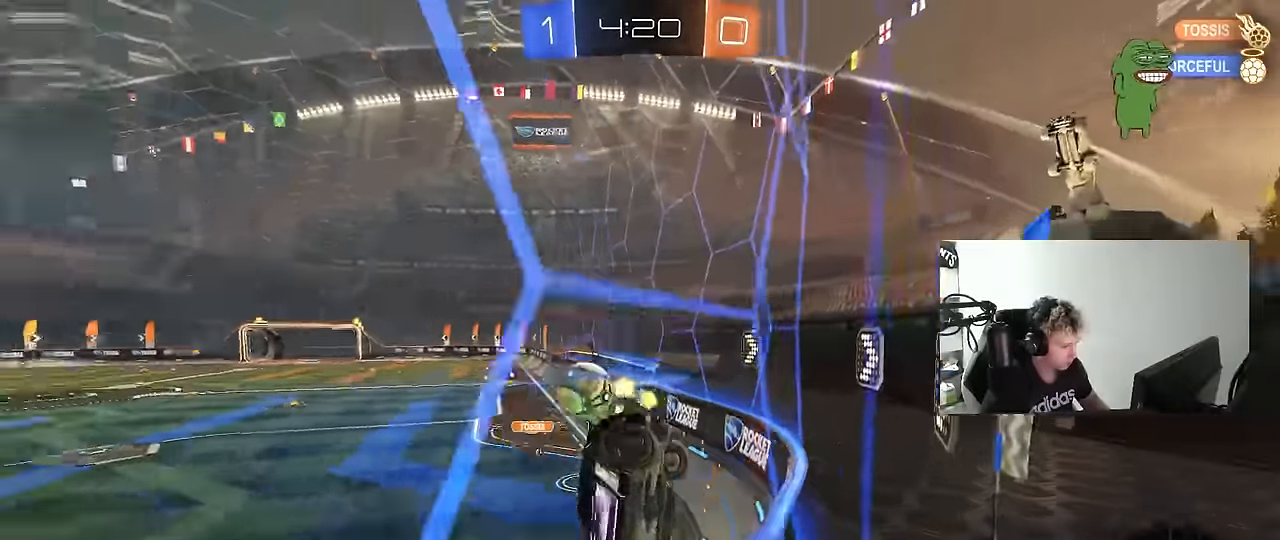
{"keys": ["d", "w"], "mouse": [], "mouse_move": "still", "events": [[433, "a", "up"], [433, "mouse_left", "up"], [466, "d", "down"]]}